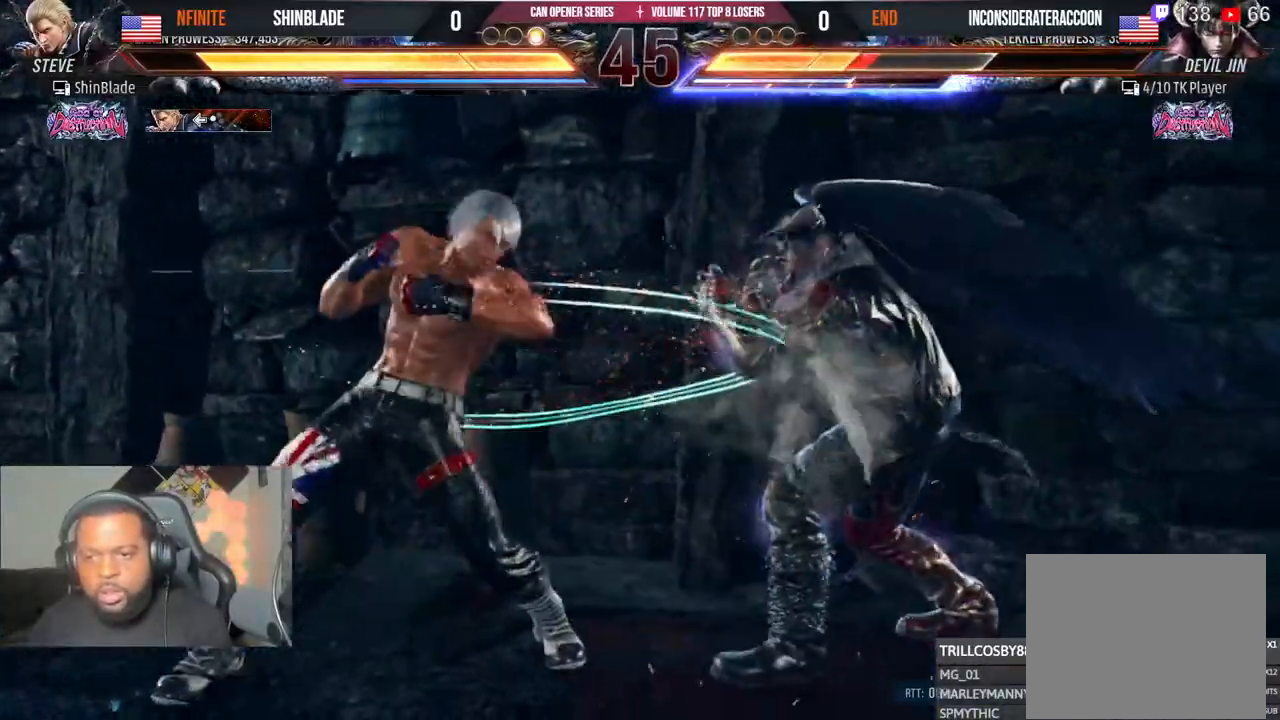
Gameplay with a controller (PlayStation layout); each line is a JSON object with the inputs held at the frame after it. "events" lists button and stick changes between this image and that frame as [ms after this image, input, new state], when the widget could be followed in between. Not read: L1.
{"buttons": ["DPAD_LEFT"], "left_stick": "center", "right_stick": "center", "events": [[17, "DPAD_RIGHT", "up"], [50, "SQUARE", "up"], [150, "DPAD_LEFT", "down"], [217, "DPAD_LEFT", "up"], [283, "DPAD_LEFT", "down"]]}
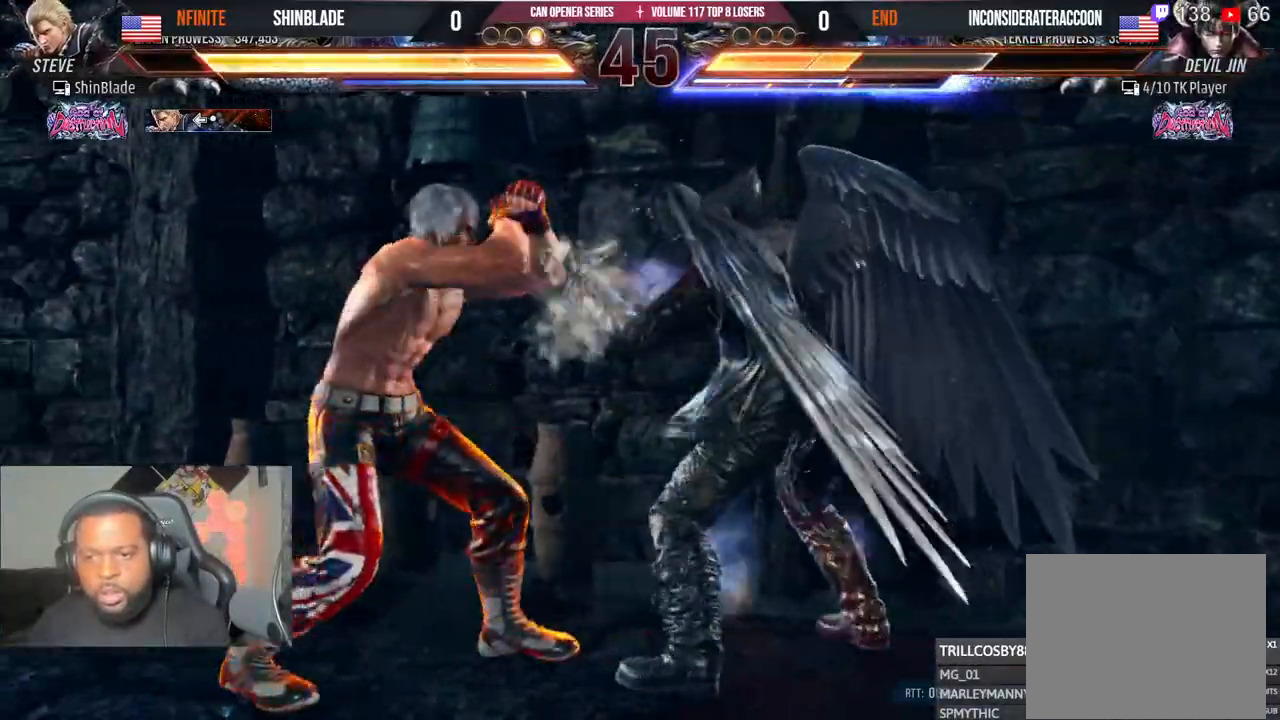
{"buttons": ["SQUARE"], "left_stick": "center", "right_stick": "center", "events": [[150, "DPAD_LEFT", "up"], [200, "DPAD_DOWN", "down"], [300, "DPAD_LEFT", "down"], [500, "DPAD_DOWN", "up"], [500, "DPAD_LEFT", "up"], [500, "SQUARE", "down"]]}
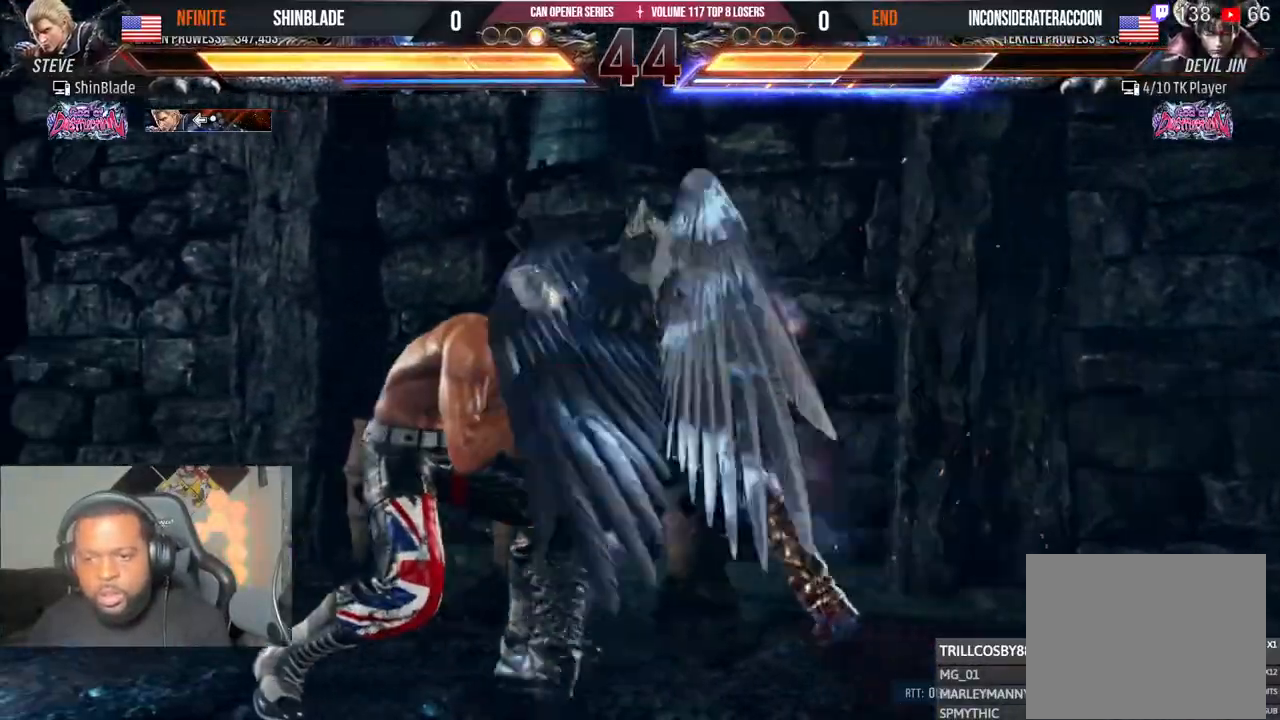
{"buttons": ["DPAD_LEFT"], "left_stick": "center", "right_stick": "center", "events": [[50, "SQUARE", "up"], [117, "DPAD_LEFT", "down"], [200, "TRIANGLE", "down"], [267, "DPAD_LEFT", "up"], [300, "TRIANGLE", "up"], [350, "DPAD_LEFT", "down"], [433, "DPAD_LEFT", "up"], [483, "DPAD_LEFT", "down"]]}
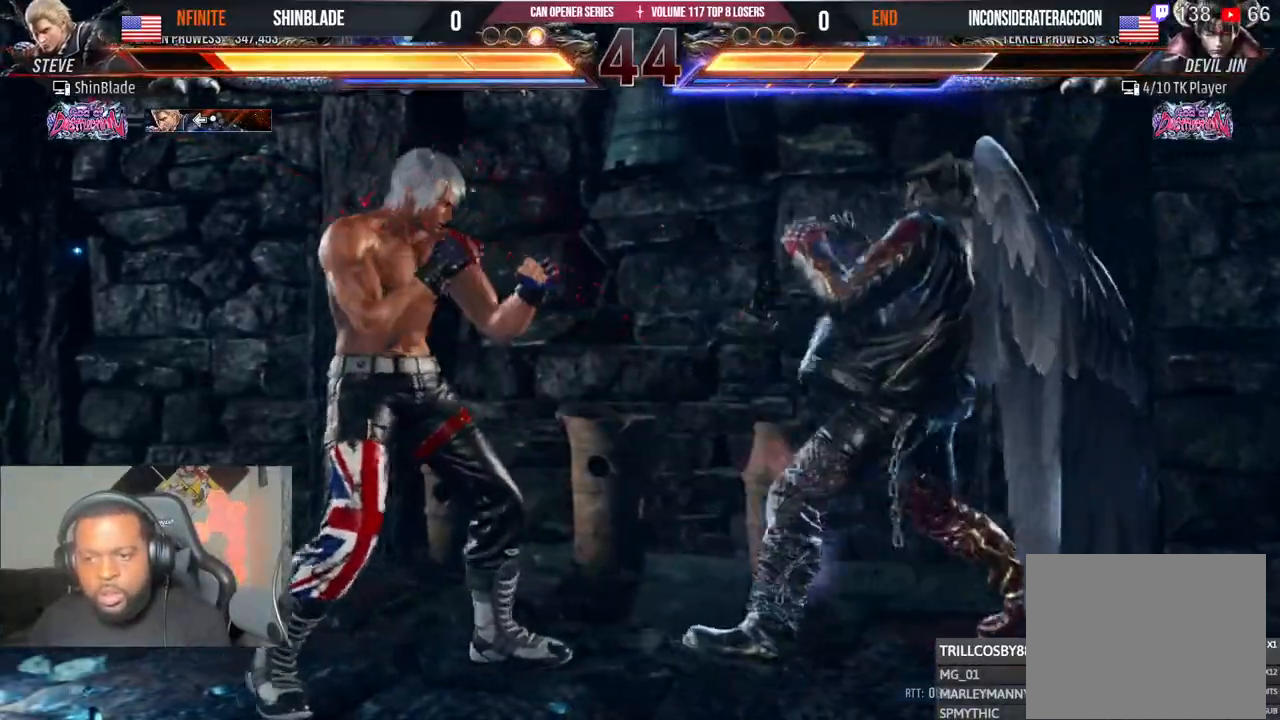
{"buttons": ["CIRCLE", "DPAD_LEFT"], "left_stick": "center", "right_stick": "center", "events": [[117, "DPAD_DOWN", "down"], [217, "DPAD_DOWN", "up"], [250, "DPAD_LEFT", "up"], [300, "DPAD_LEFT", "down"], [433, "CIRCLE", "down"], [433, "CROSS", "down"], [500, "CROSS", "up"]]}
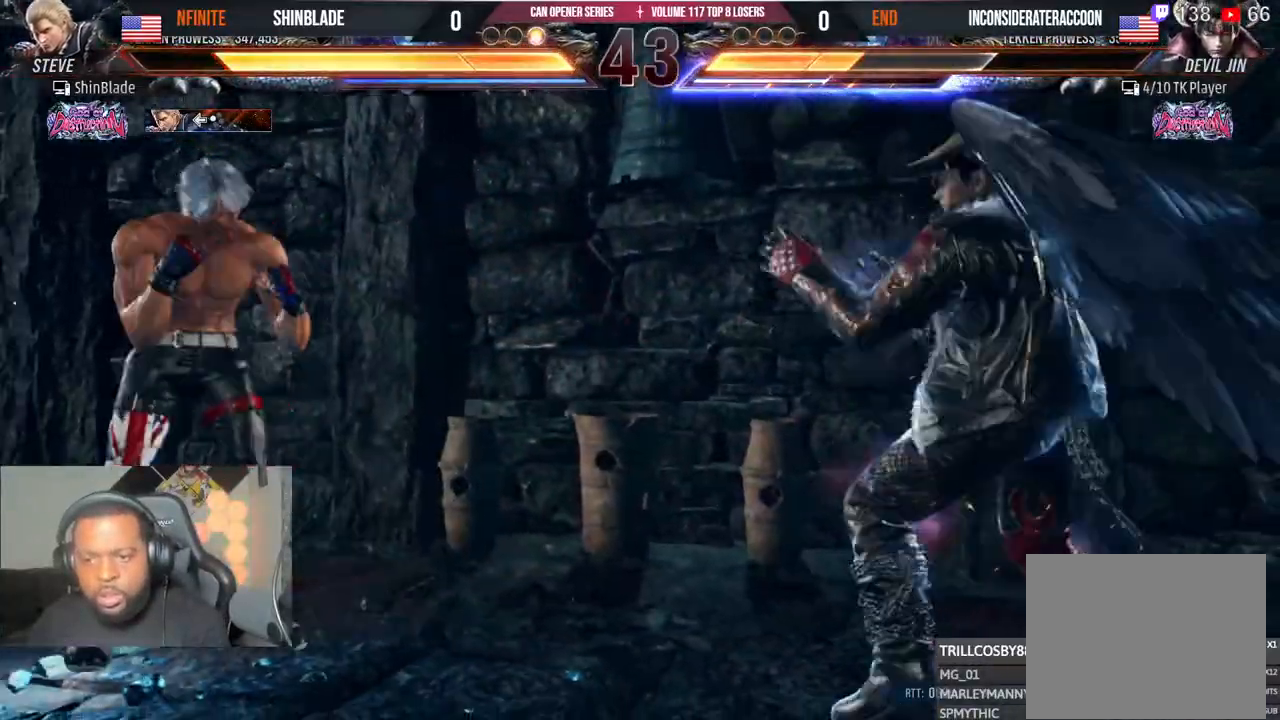
{"buttons": ["SQUARE", "DPAD_LEFT"], "left_stick": "center", "right_stick": "center", "events": [[17, "CIRCLE", "up"], [200, "TRIANGLE", "down"], [300, "SQUARE", "down"], [317, "TRIANGLE", "up"], [367, "TRIANGLE", "down"], [400, "SQUARE", "up"], [450, "SQUARE", "down"], [483, "TRIANGLE", "up"]]}
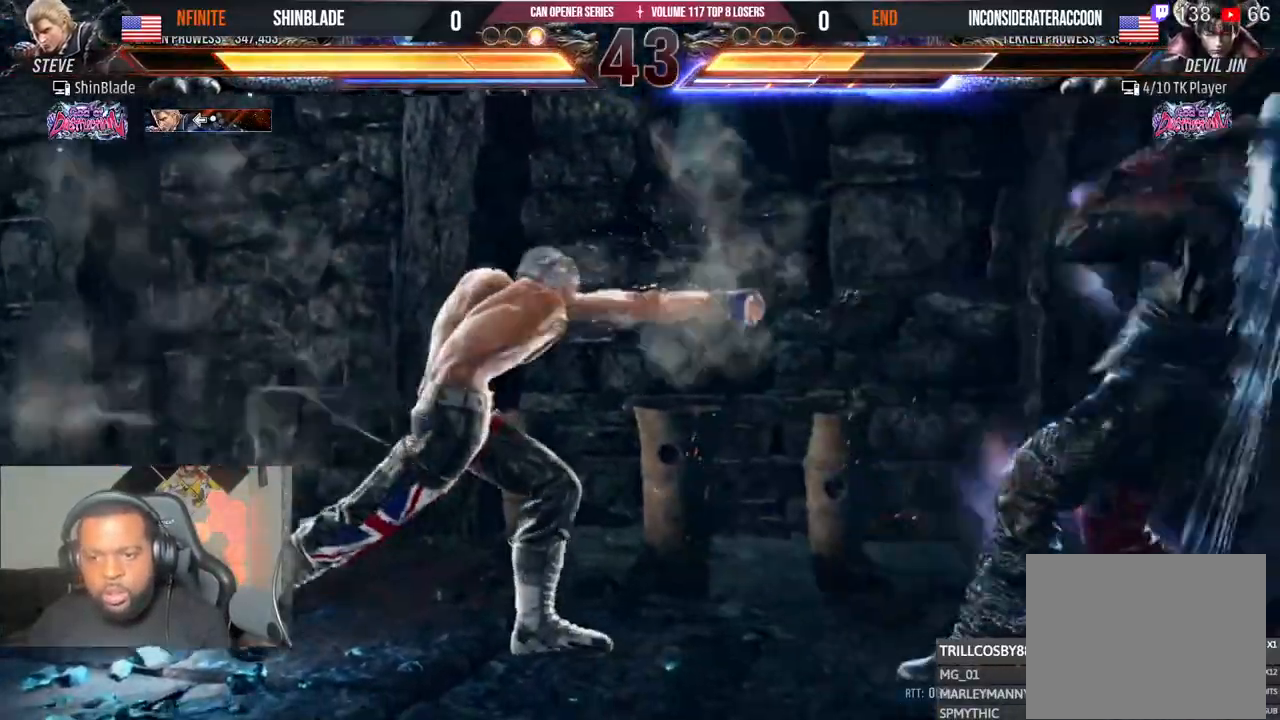
{"buttons": ["SQUARE", "DPAD_LEFT"], "left_stick": "center", "right_stick": "center", "events": [[17, "TRIANGLE", "down"], [150, "TRIANGLE", "up"], [183, "DPAD_LEFT", "up"], [200, "SQUARE", "up"], [300, "DPAD_LEFT", "down"], [367, "SQUARE", "down"]]}